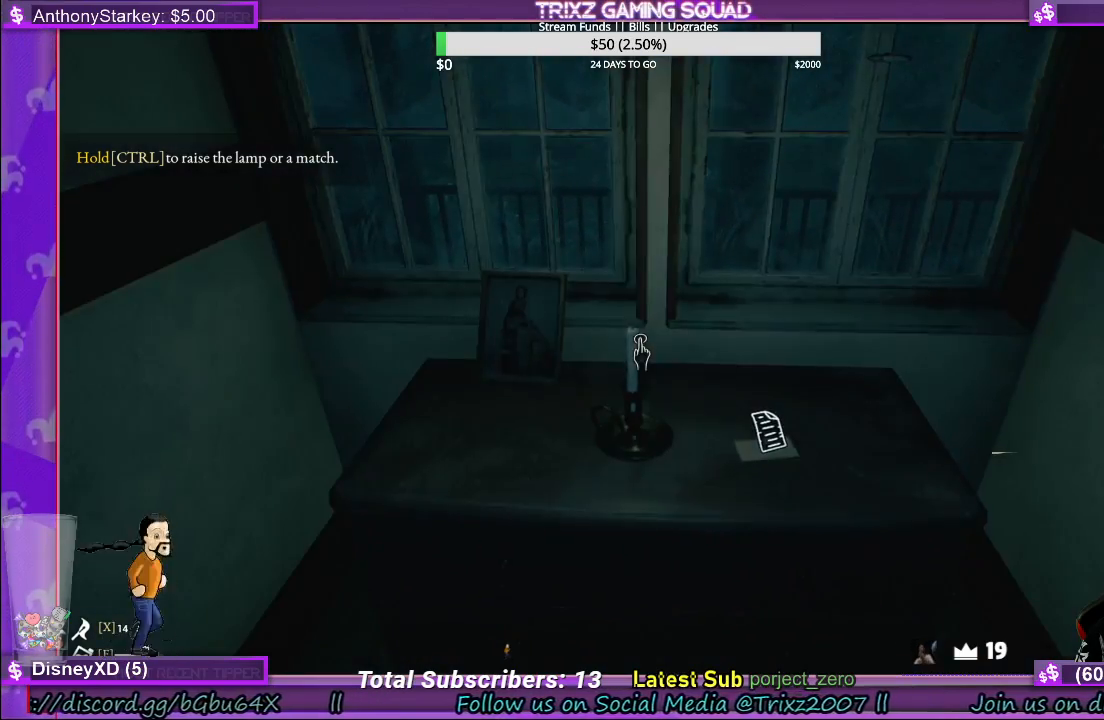
Gameplay with keyboard and mouse; each line is a JSON object with the keys and mouse buttons held at the frame after it. "events" lists presses ("down") and releases ("up") of "a", "ctrl", "d", "e", "f", "q", "r", "s", "shift", "space", "tab", "w", "mouse_left", "mouse_wheel", "mouse_right", "mouse_mb4" and "mouse_mb5" between this image and that frame as [ms after this image, input, new state], when the widget could be followed in between. "mouse_left", "mouse_wheel", "mouse_right", "mouse_mb4", "mouse_mb5" = the "left", "wheel", "right", "mb4", "mb5" buttons of the "mouse" list. No other keys are recorded. "wheel" means that the mouse wheel is clicked or scrolled. Mouse movement is not recorded.
{"keys": [], "mouse": [], "events": [[333, "w", "down"], [500, "w", "up"]]}
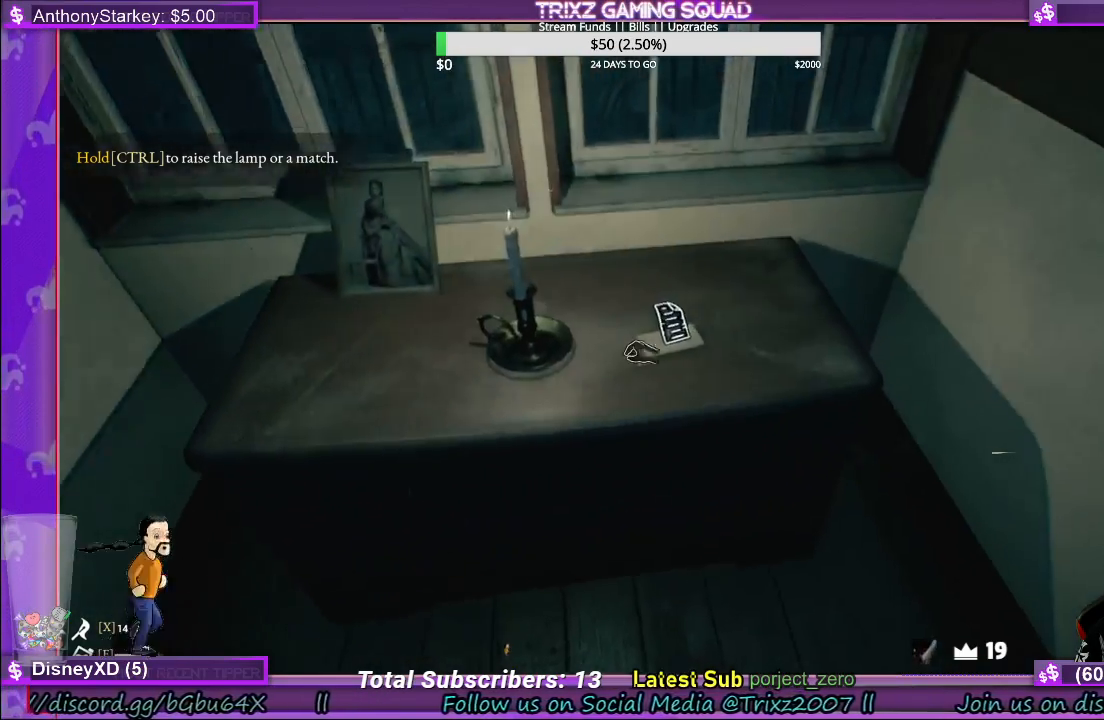
{"keys": [], "mouse": [], "events": [[167, "mouse_left", "down"], [267, "mouse_left", "up"]]}
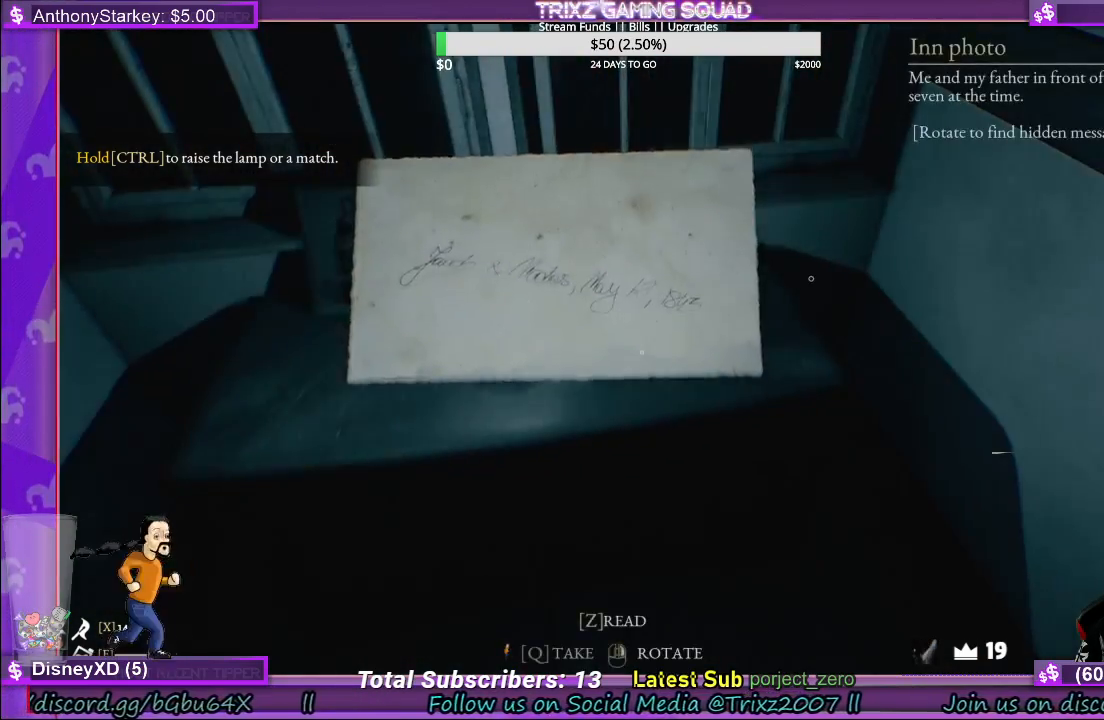
{"keys": [], "mouse": [], "events": []}
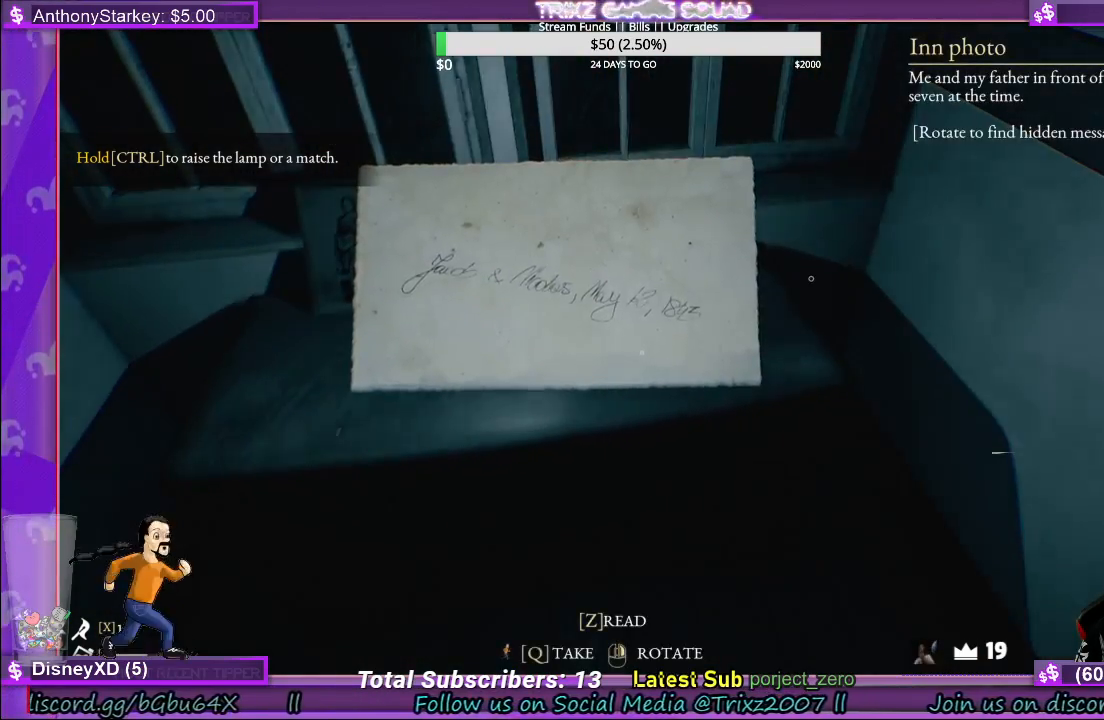
{"keys": [], "mouse": [], "events": []}
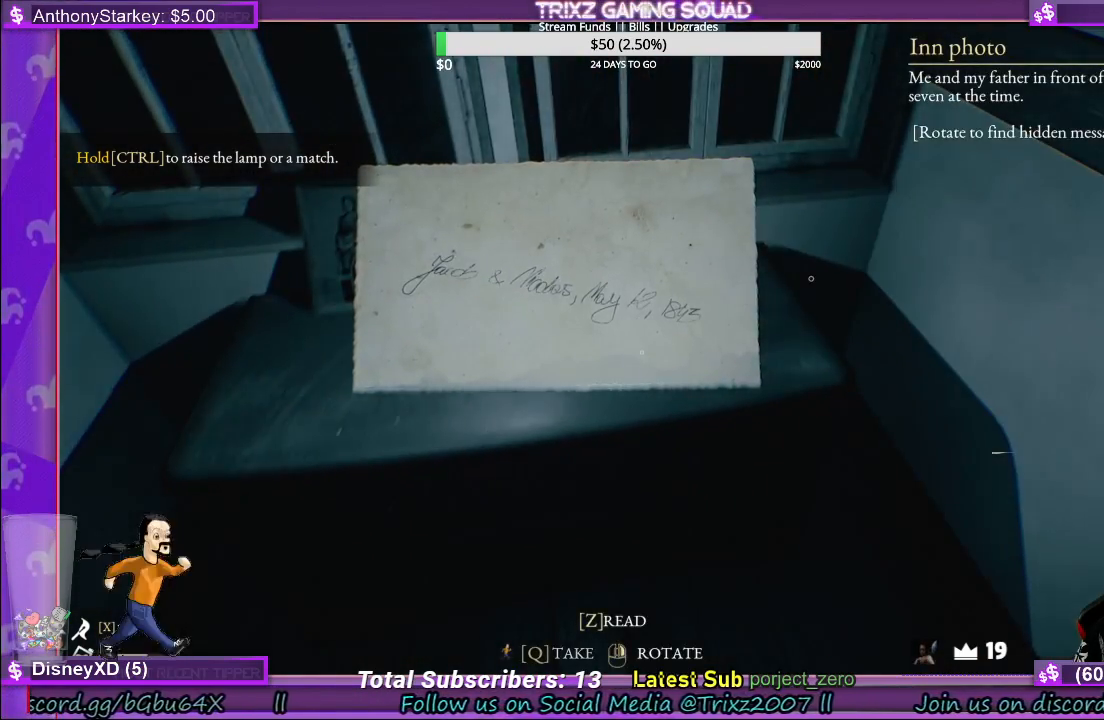
{"keys": [], "mouse": [], "events": []}
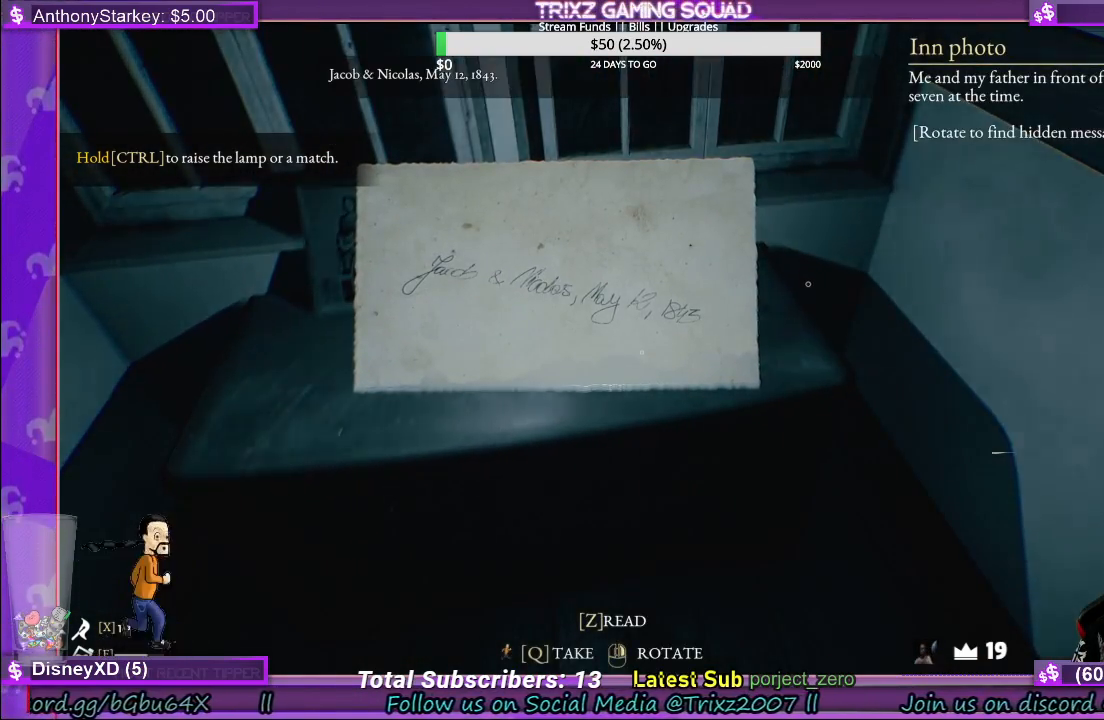
{"keys": [], "mouse": [], "events": []}
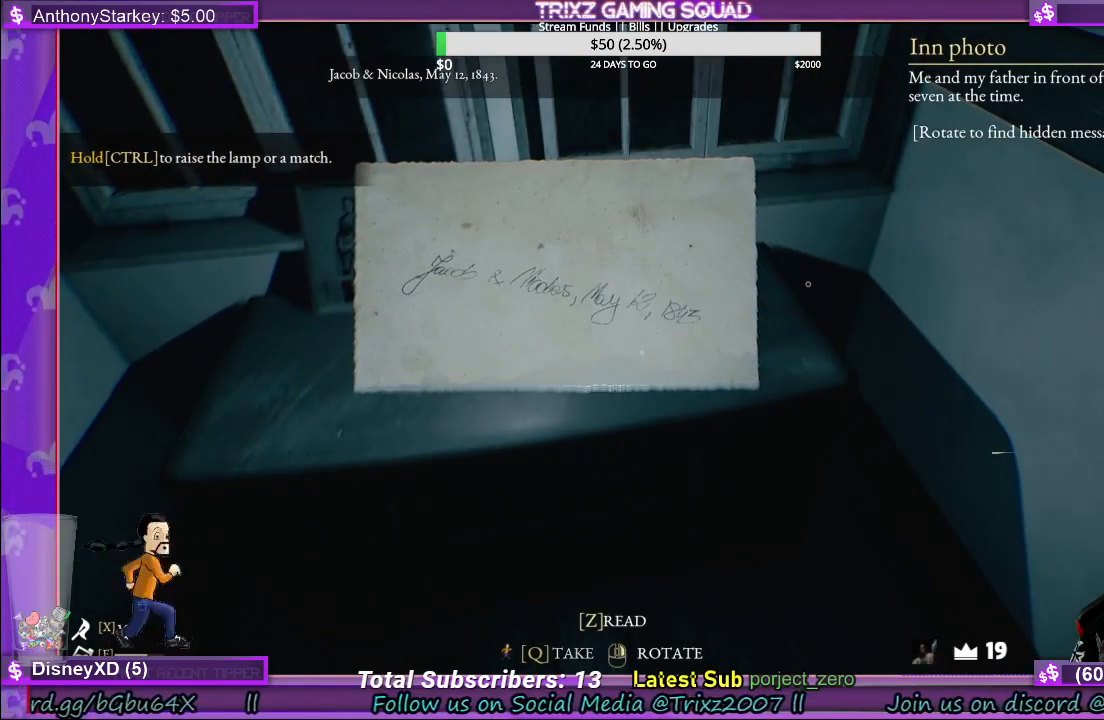
{"keys": [], "mouse": [], "events": []}
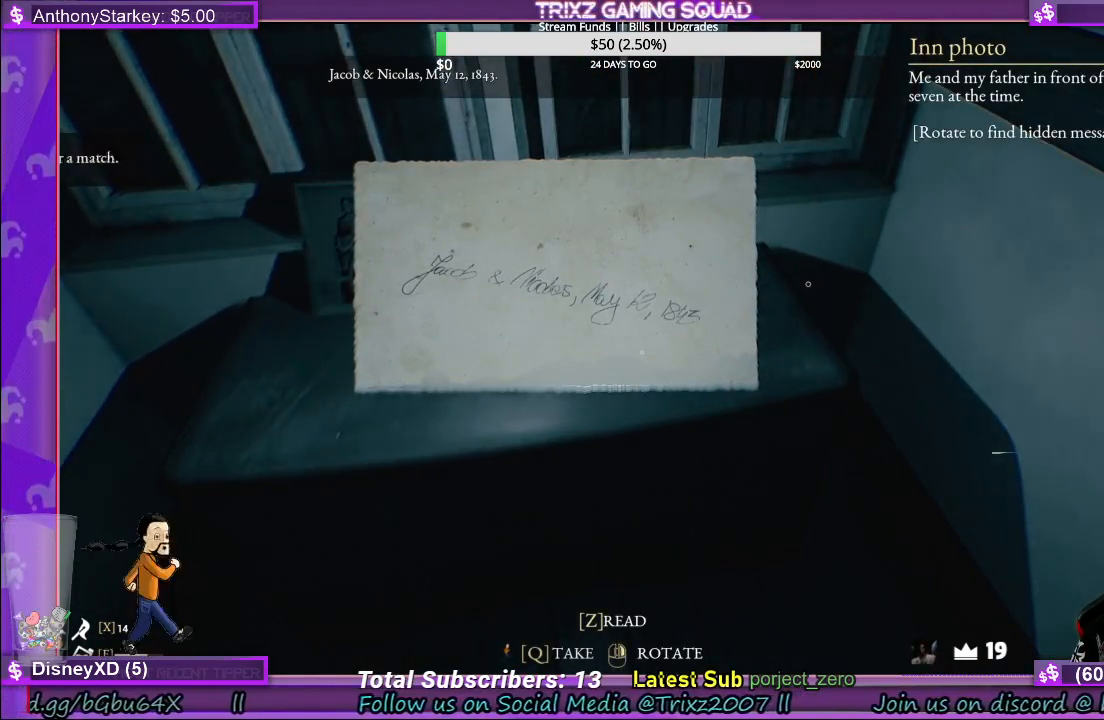
{"keys": [], "mouse": ["left"], "events": [[500, "mouse_left", "down"]]}
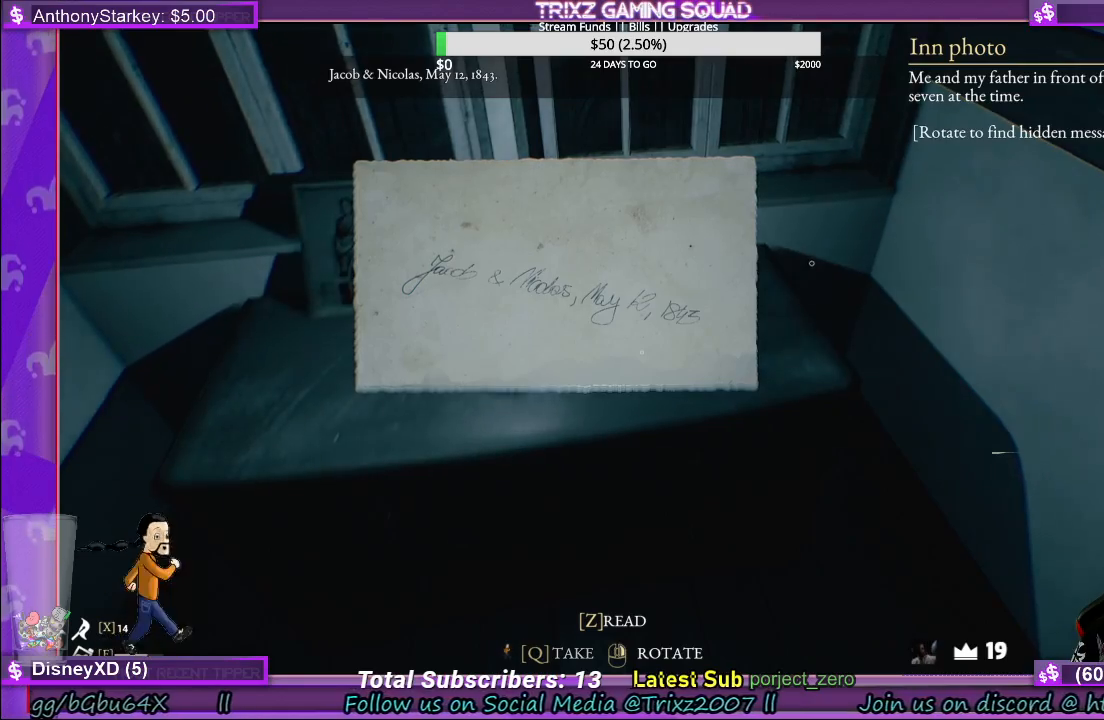
{"keys": [], "mouse": ["right"], "events": [[67, "mouse_left", "up"], [267, "mouse_right", "down"]]}
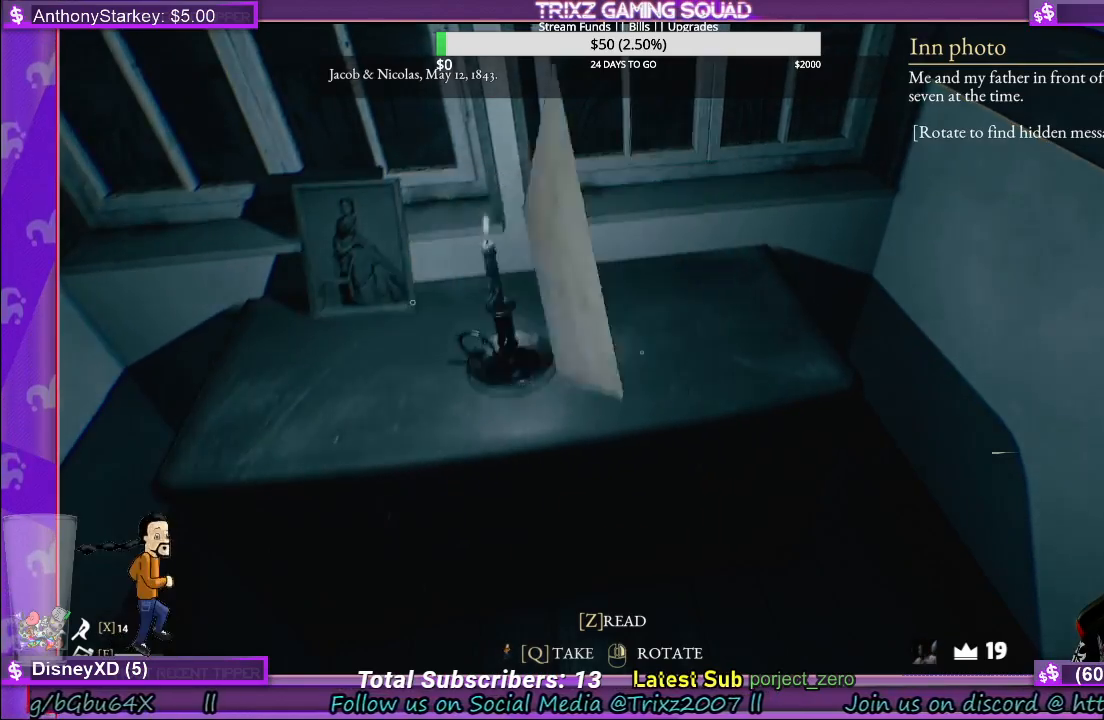
{"keys": [], "mouse": ["right"], "events": []}
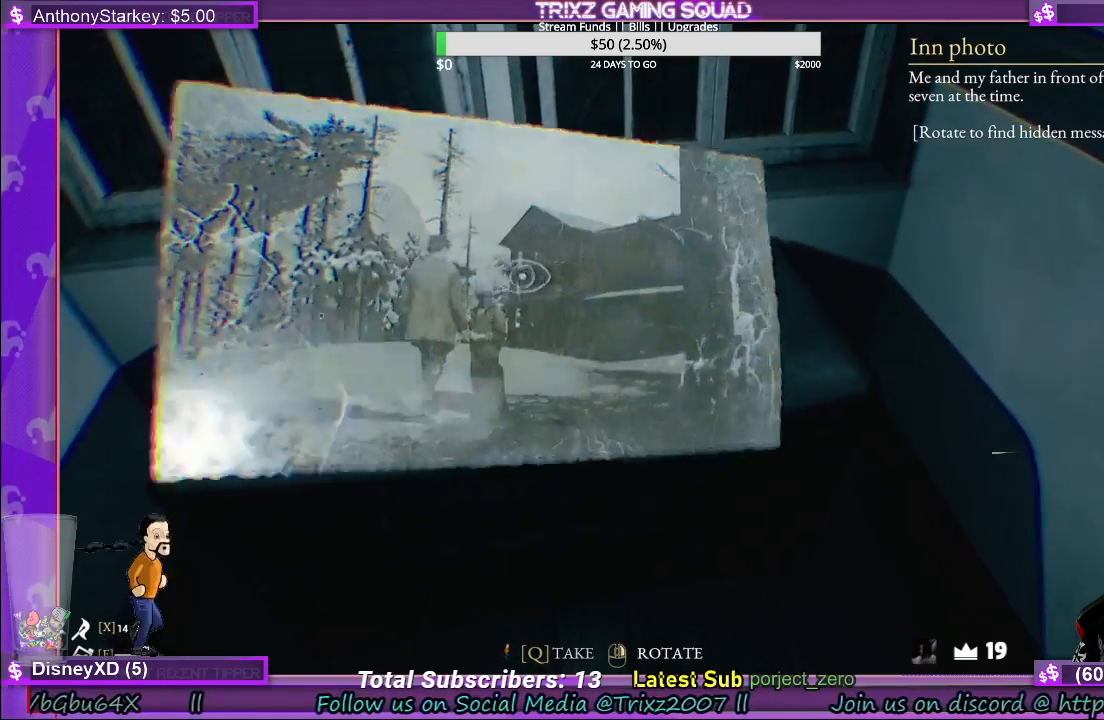
{"keys": [], "mouse": ["right"], "events": []}
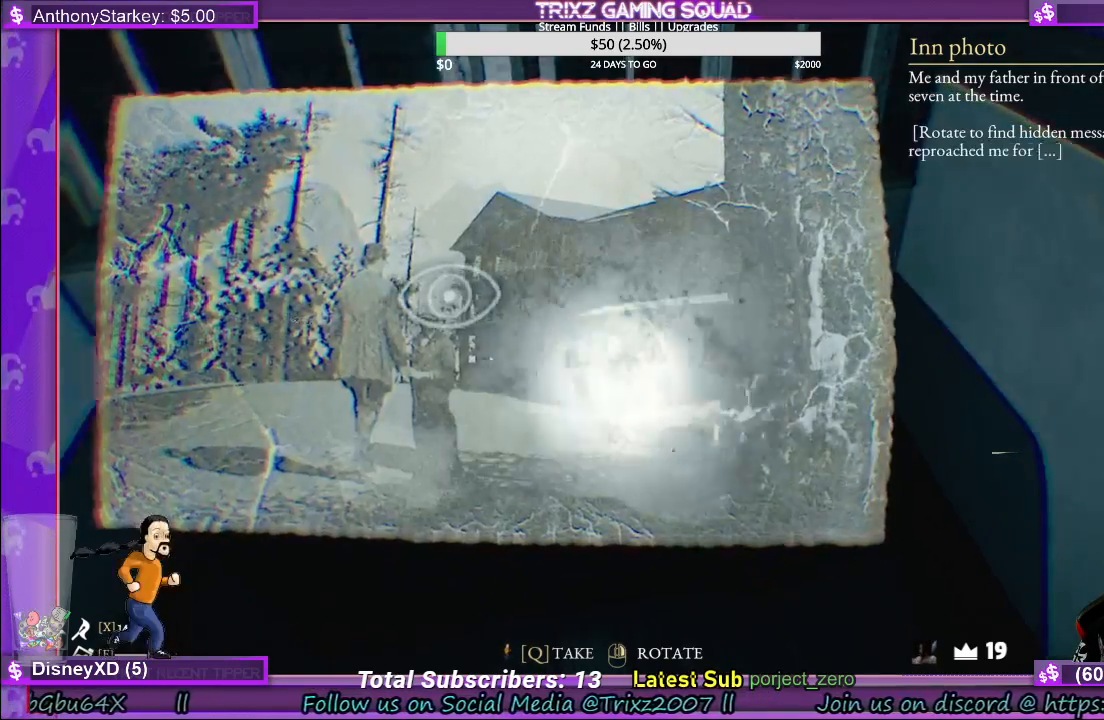
{"keys": [], "mouse": ["right"], "events": []}
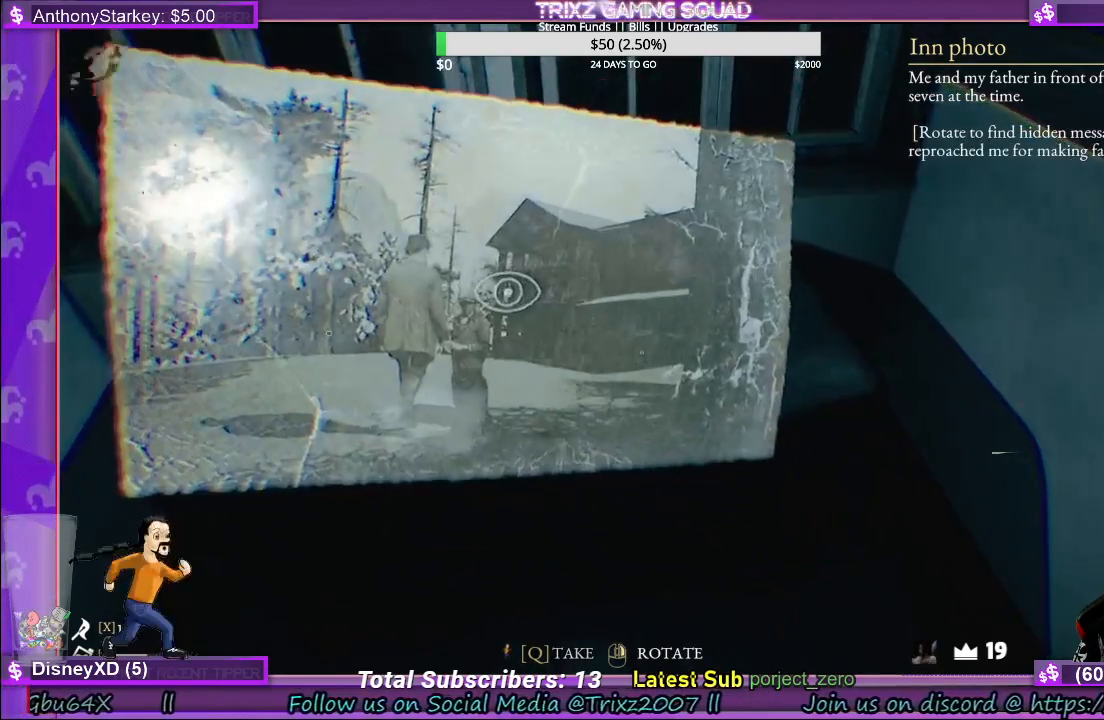
{"keys": [], "mouse": ["right"], "events": []}
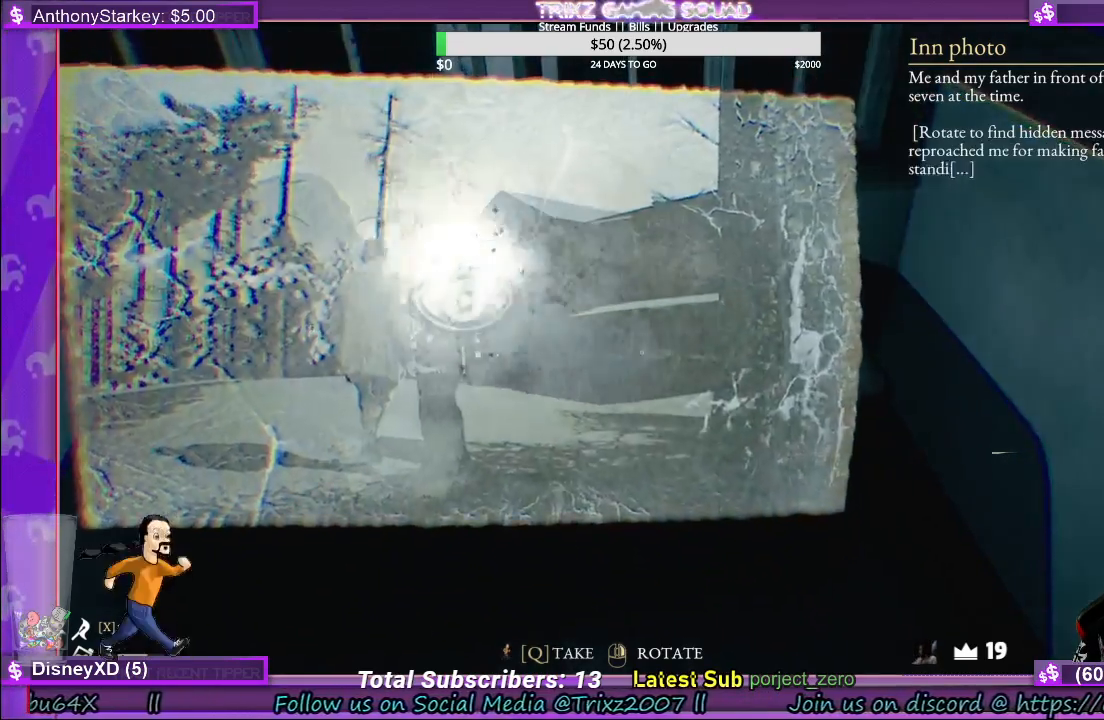
{"keys": [], "mouse": ["right"], "events": []}
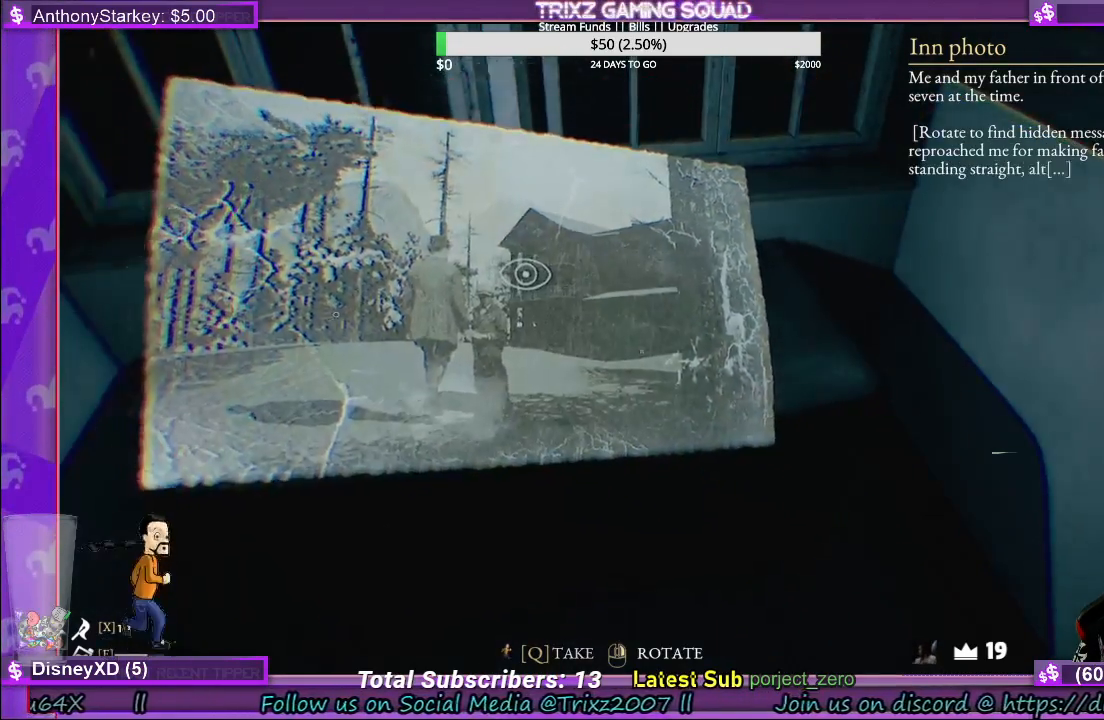
{"keys": [], "mouse": ["right"], "events": []}
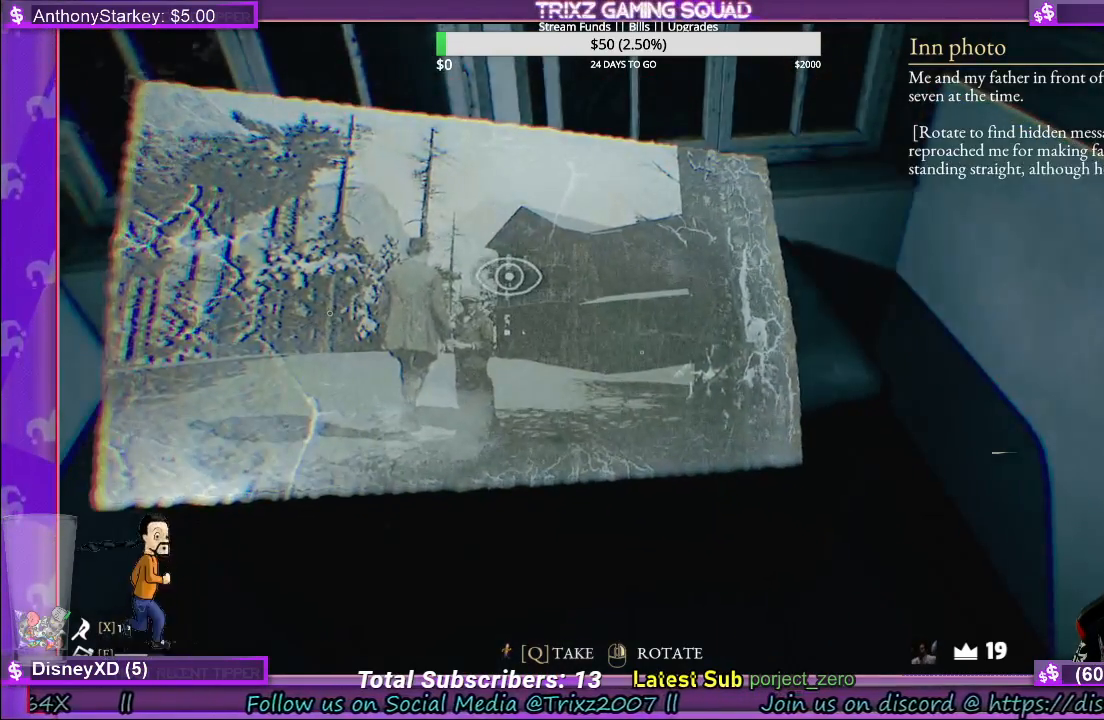
{"keys": [], "mouse": [], "events": [[33, "mouse_right", "up"]]}
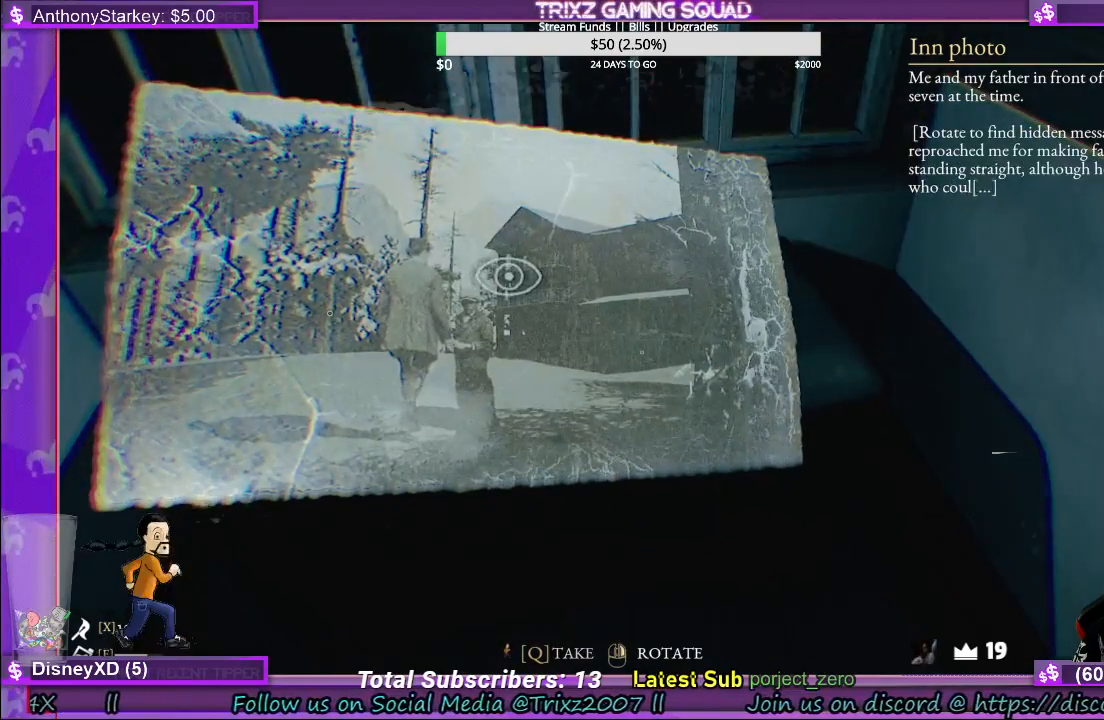
{"keys": [], "mouse": [], "events": []}
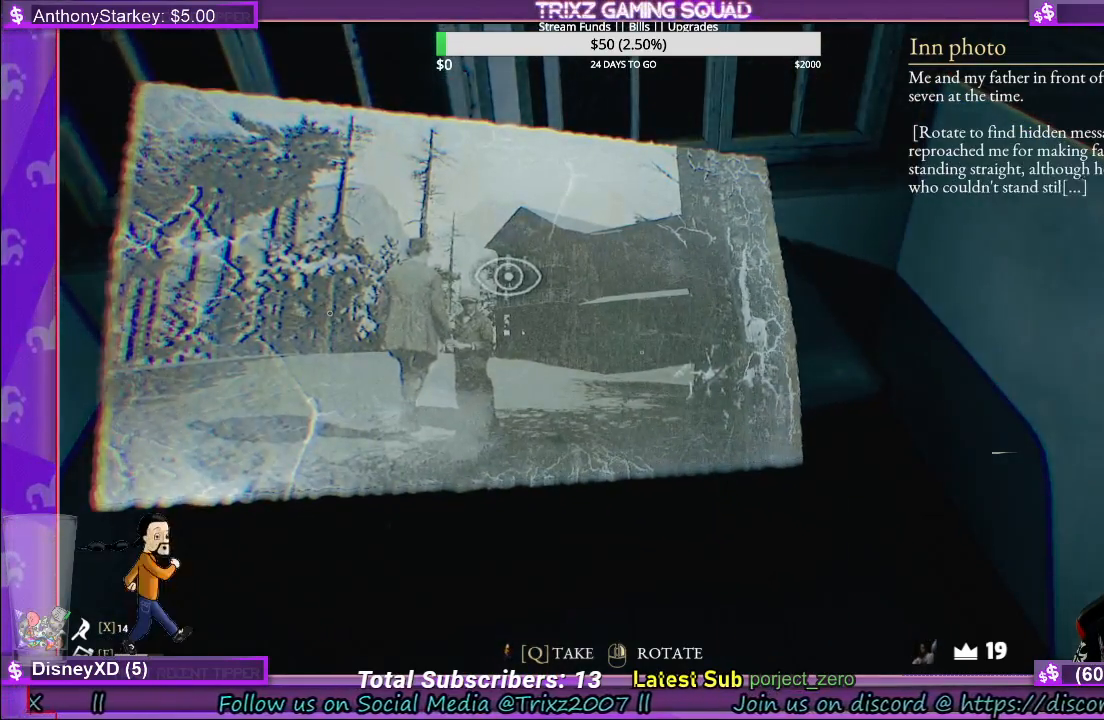
{"keys": [], "mouse": [], "events": []}
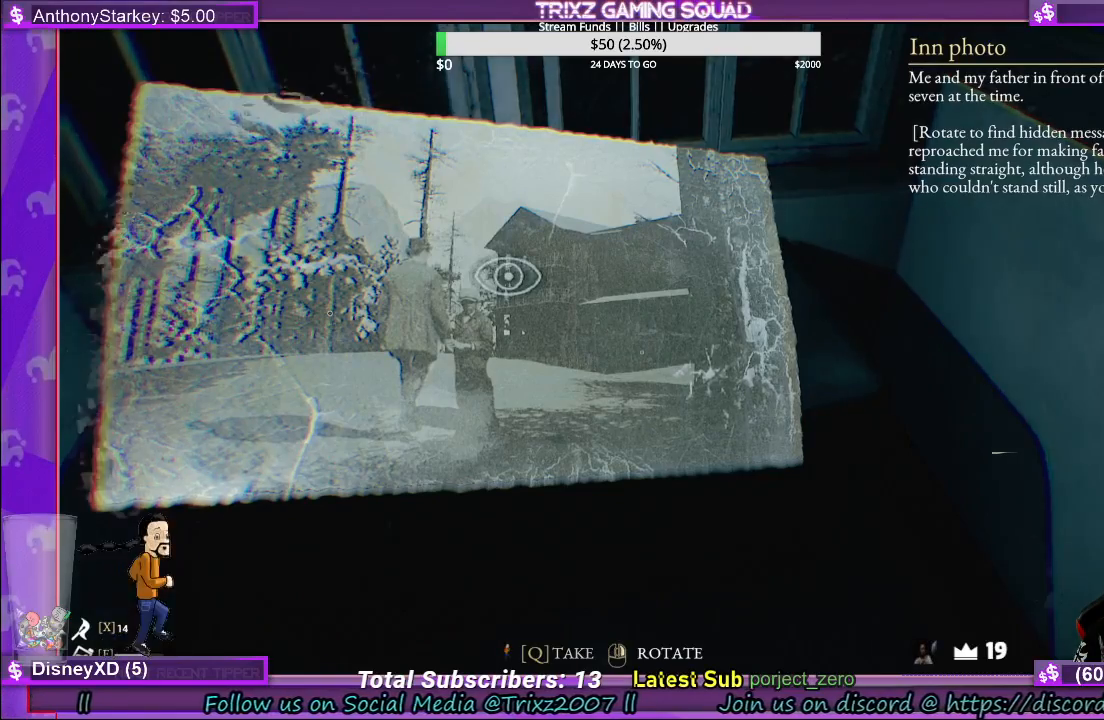
{"keys": [], "mouse": [], "events": []}
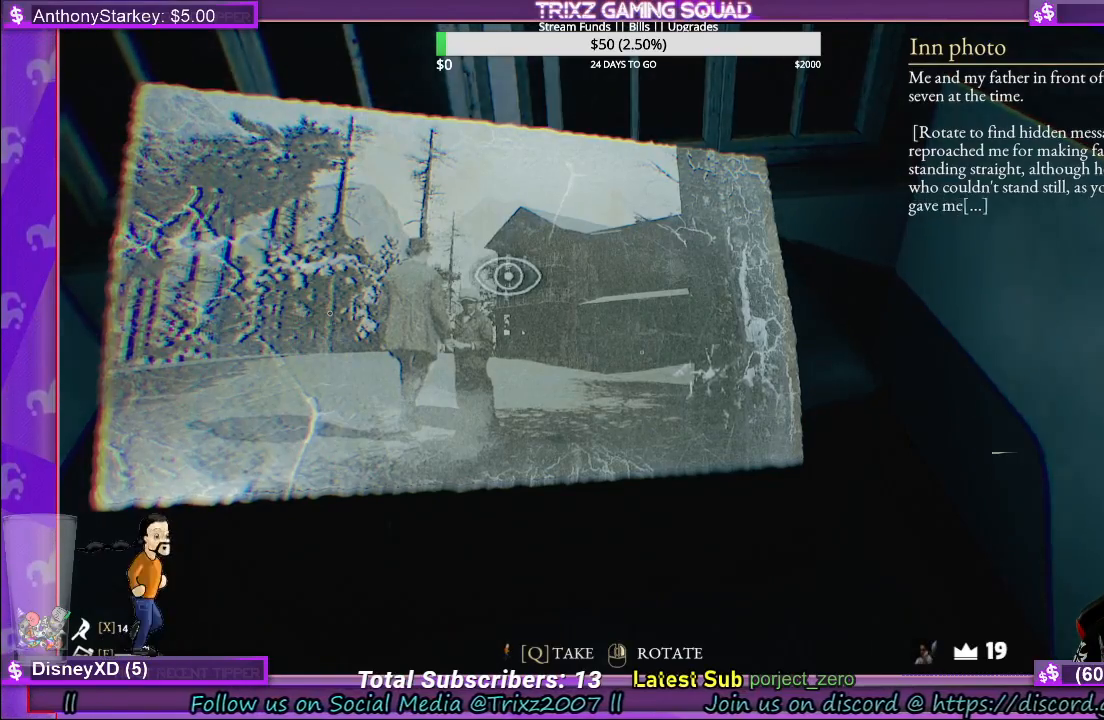
{"keys": [], "mouse": [], "events": []}
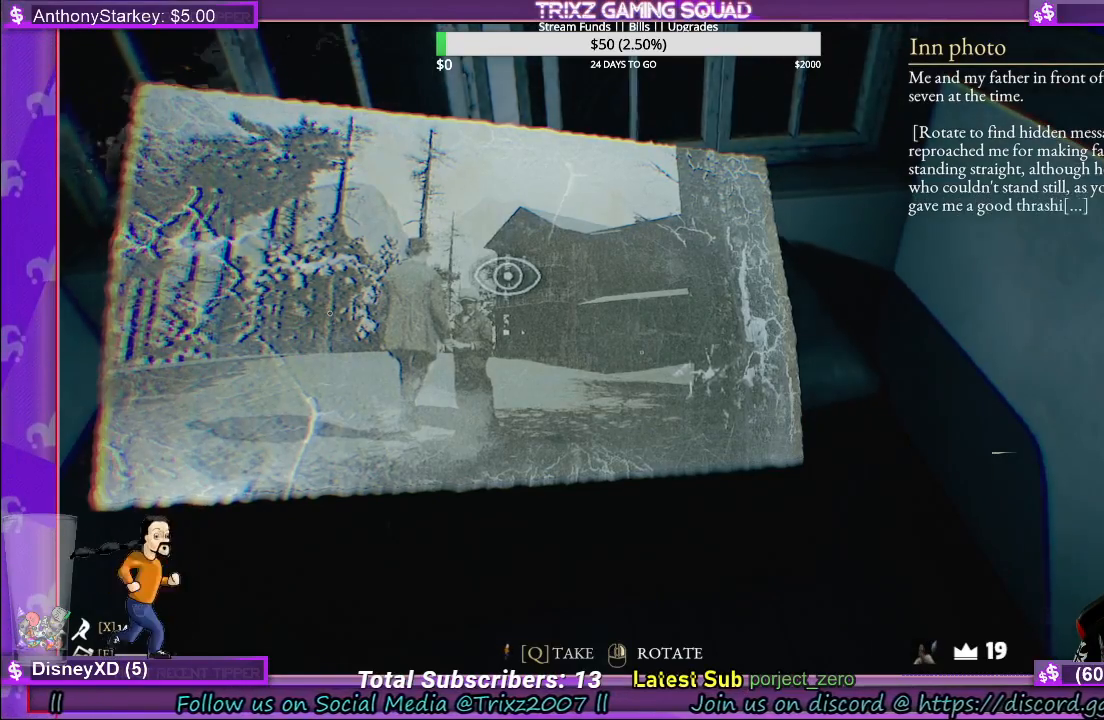
{"keys": [], "mouse": [], "events": []}
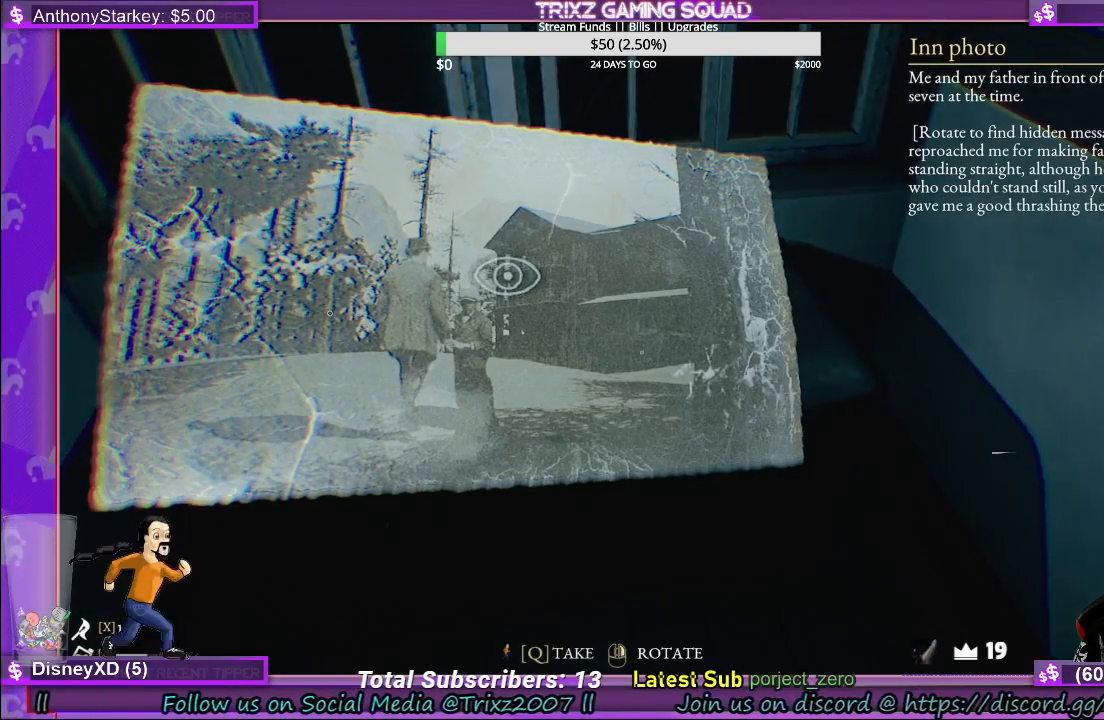
{"keys": [], "mouse": [], "events": []}
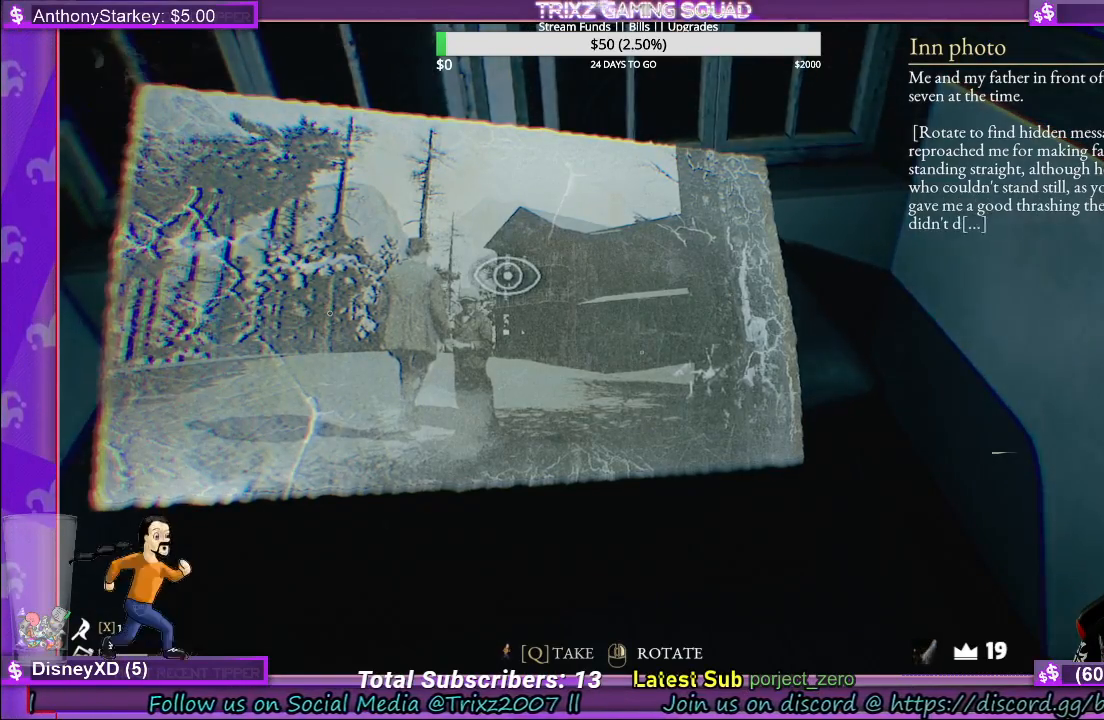
{"keys": [], "mouse": [], "events": []}
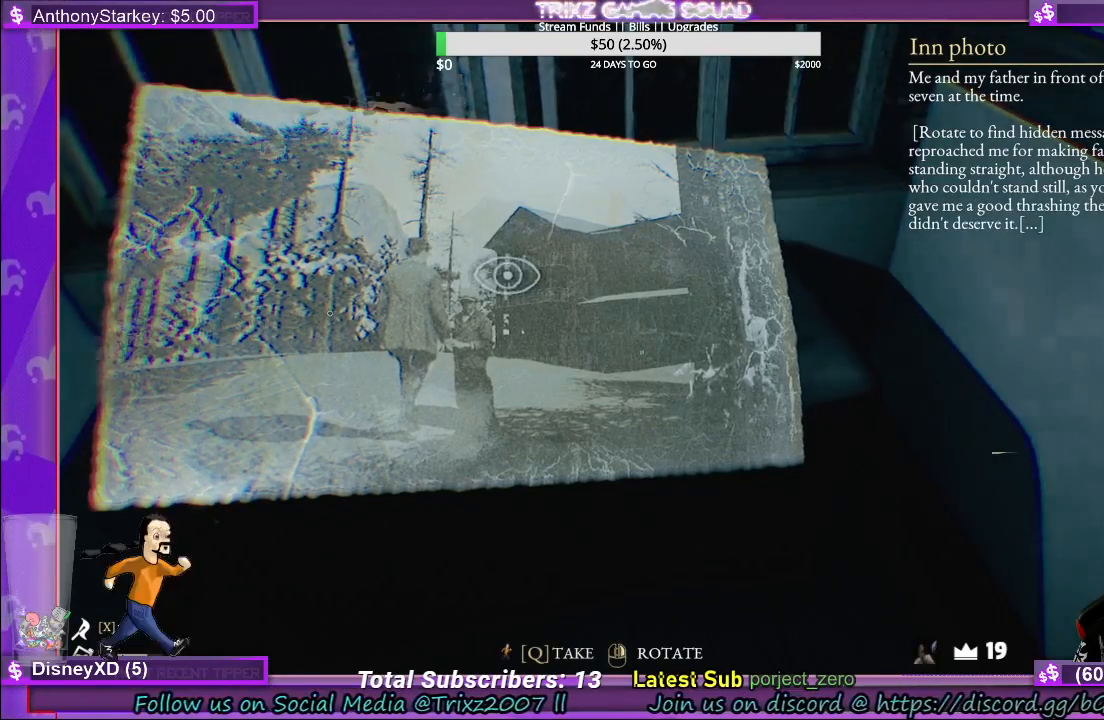
{"keys": [], "mouse": [], "events": []}
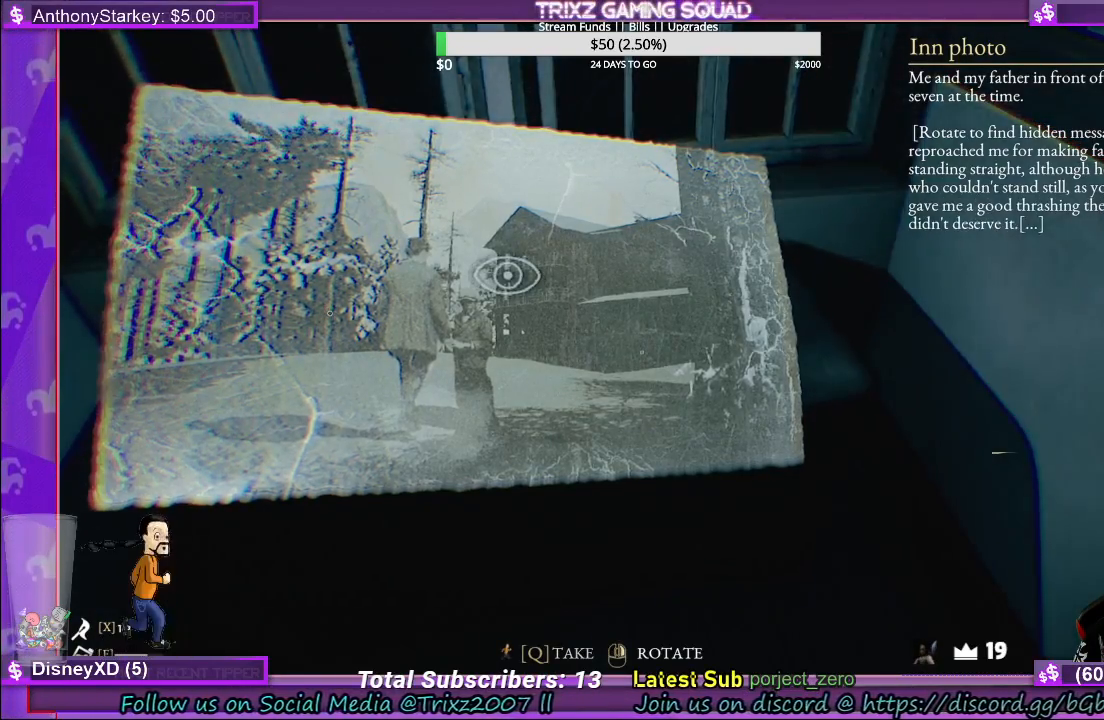
{"keys": [], "mouse": [], "events": []}
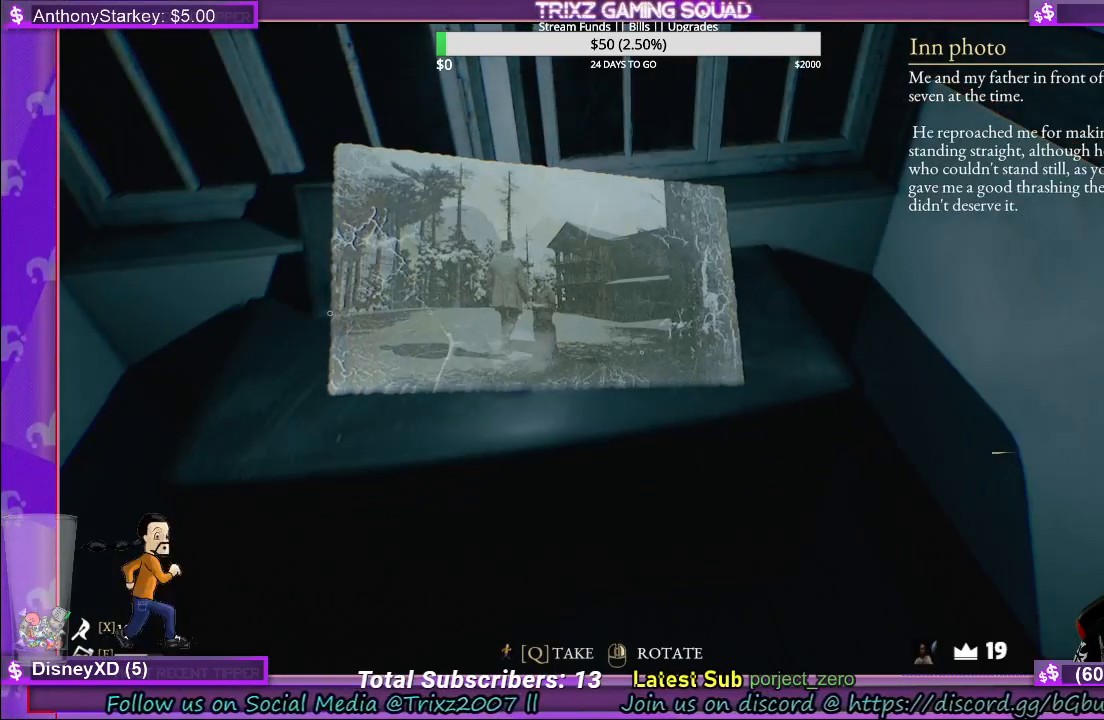
{"keys": [], "mouse": [], "events": []}
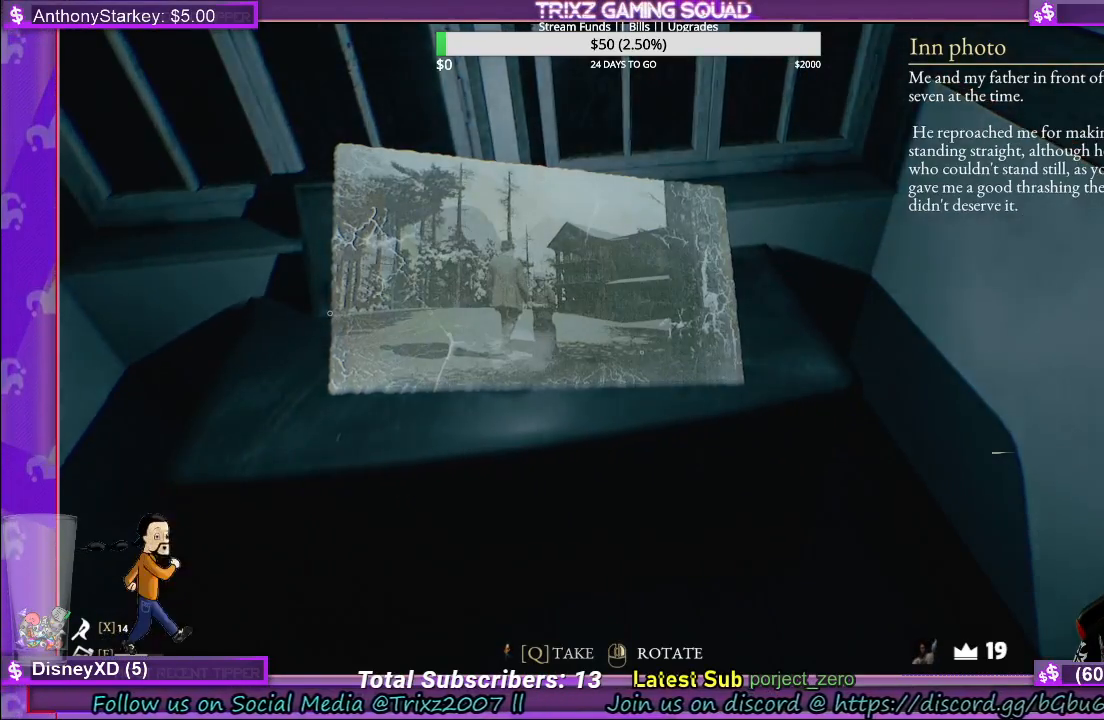
{"keys": [], "mouse": [], "events": [[50, "q", "down"], [417, "q", "up"]]}
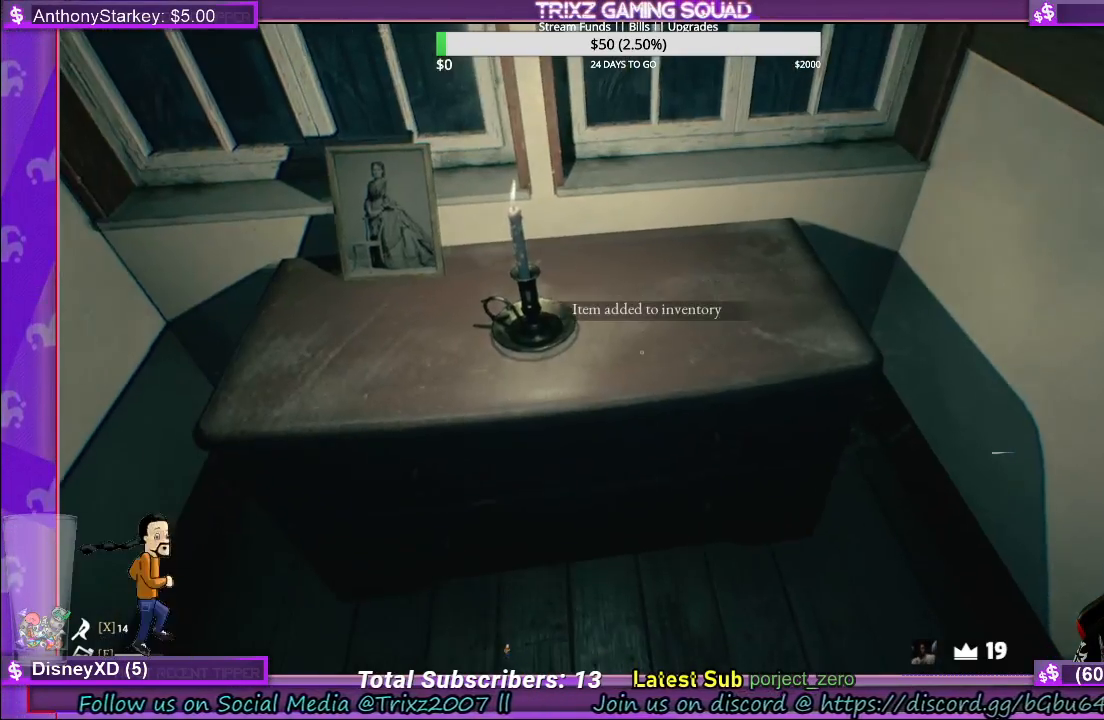
{"keys": [], "mouse": [], "events": []}
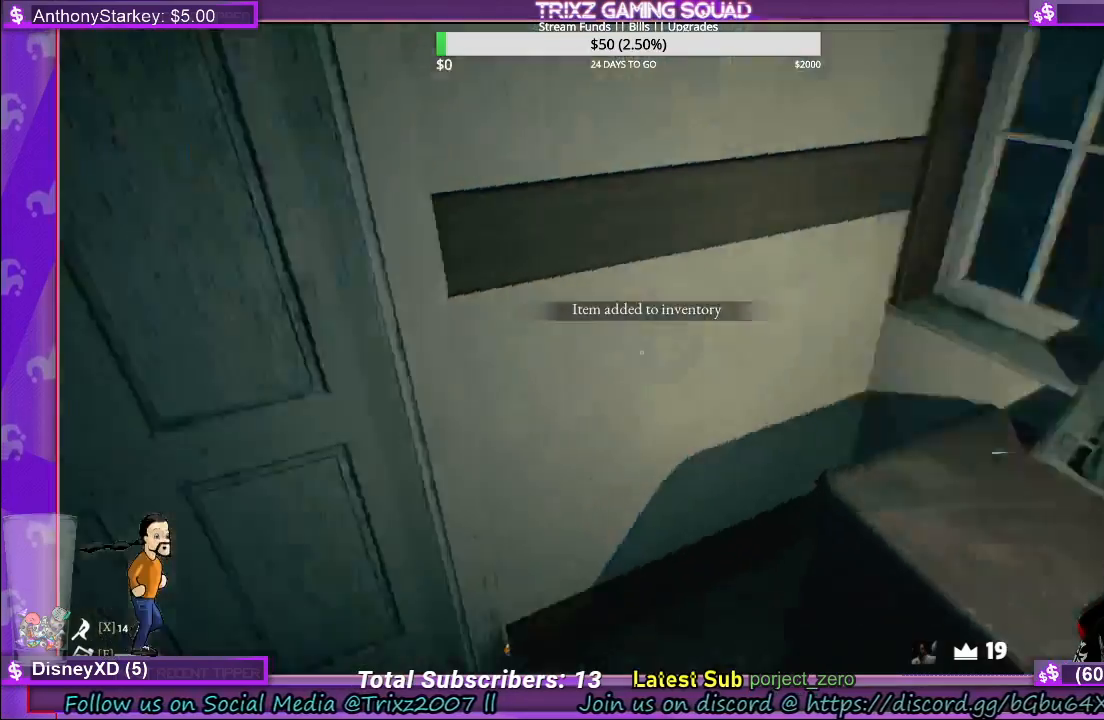
{"keys": [], "mouse": [], "events": []}
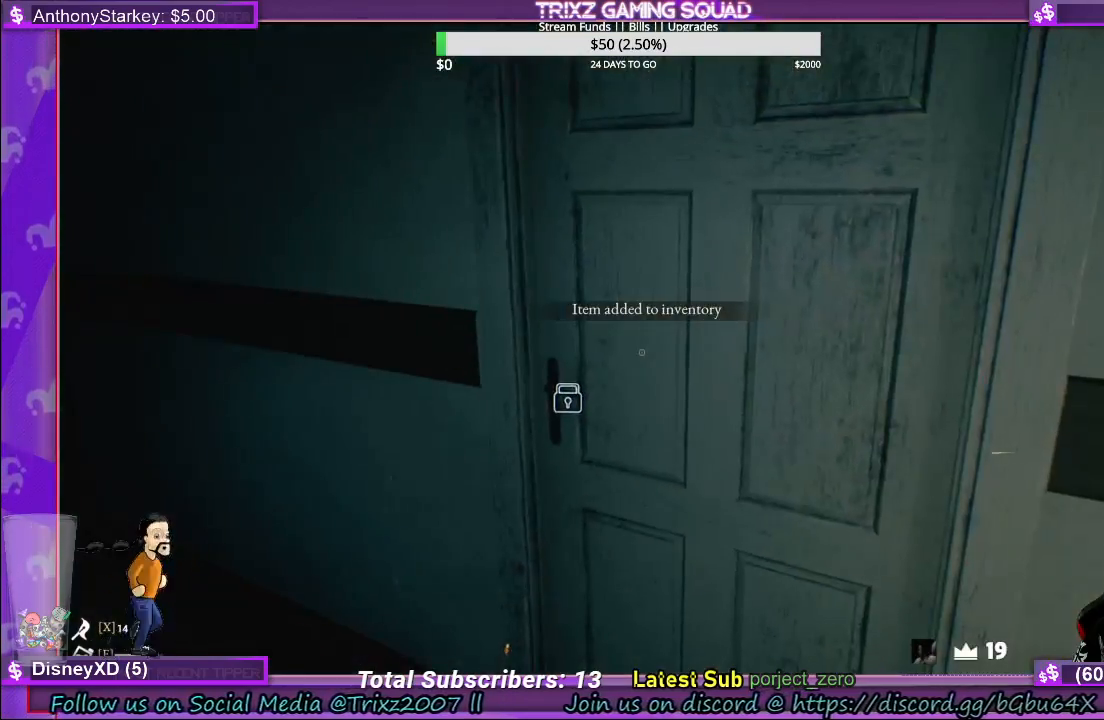
{"keys": [], "mouse": [], "events": []}